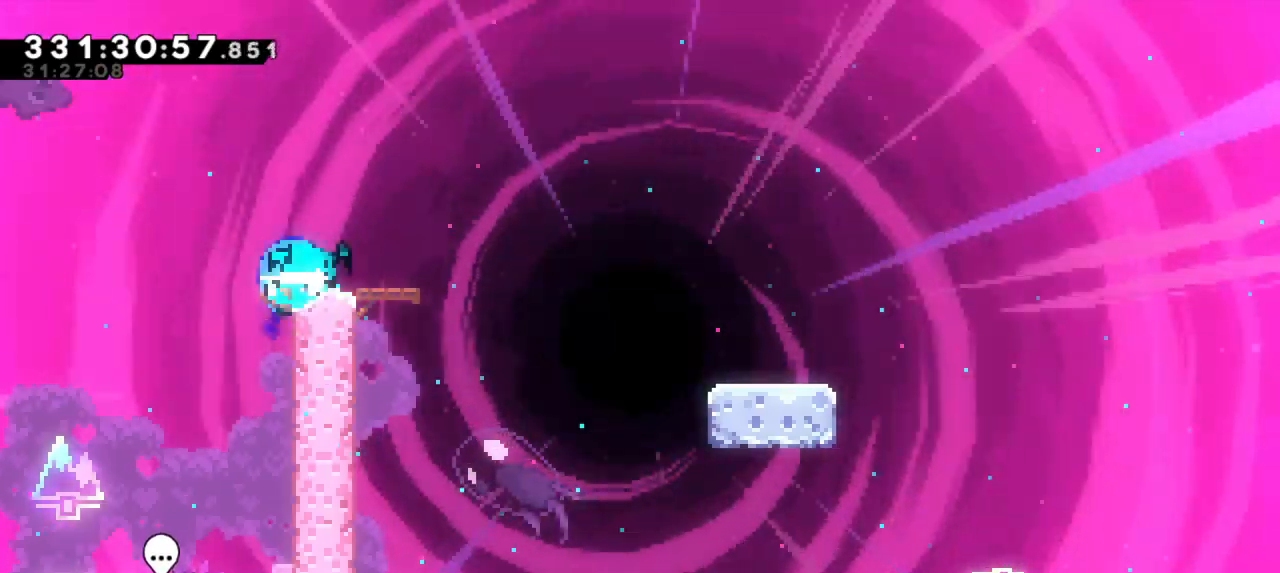
Gameplay with keyboard; each line is a JSON object with the keys held at the frame after it. "events" lists presses ("down") and releases ("up") of "dash", "demo", "down", "grab", "jump", "jump2", "left", "right" and "up" between this image and that frame as [ms after this image, input, new state], when the widget could be followed in between. No other keys are recorded. Mouse input is not recorded. Key names are as the overlay labels them; some are game actions (e.g. jump) rather than physical keys.
{"keys": ["down", "jump2", "right"], "events": [[67, "jump2", "down"], [117, "dash", "up"], [167, "dash", "down"], [250, "jump2", "up"], [400, "jump2", "down"], [500, "dash", "up"]]}
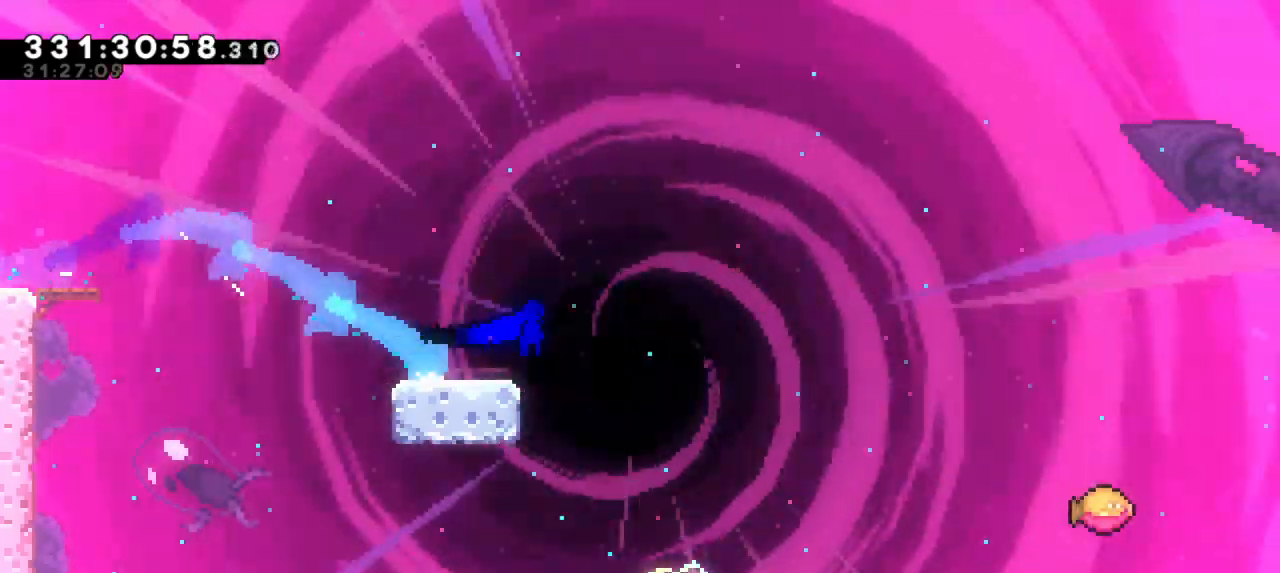
{"keys": ["jump2", "right"], "events": [[67, "dash", "down"], [117, "jump2", "up"], [233, "jump2", "down"], [333, "dash", "up"], [383, "down", "up"]]}
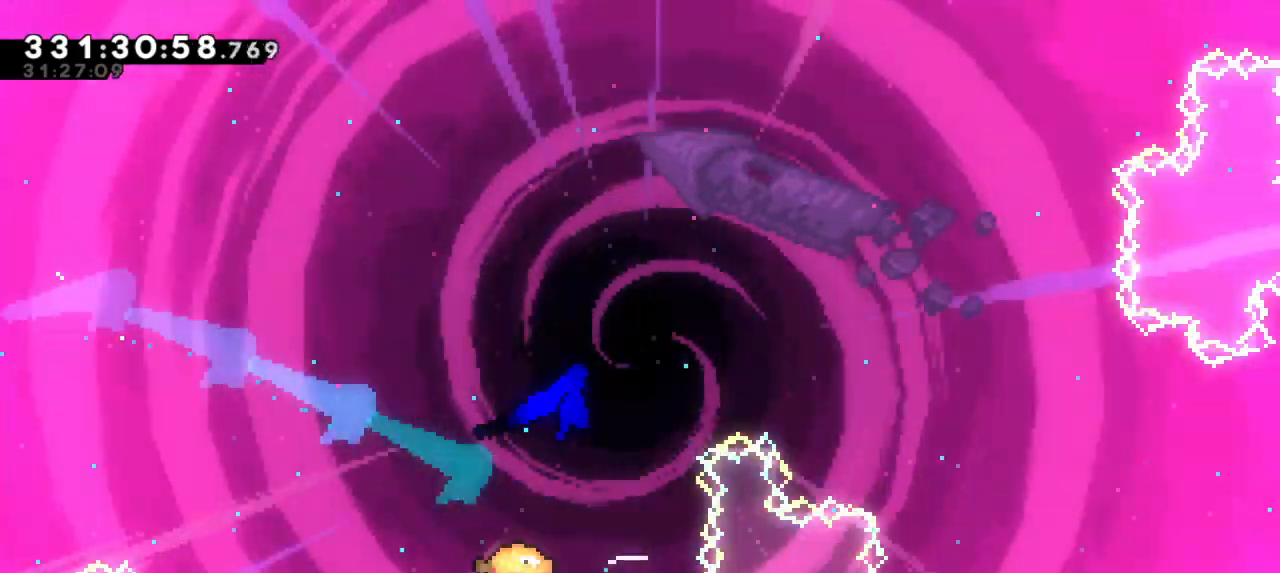
{"keys": ["jump2", "right"], "events": []}
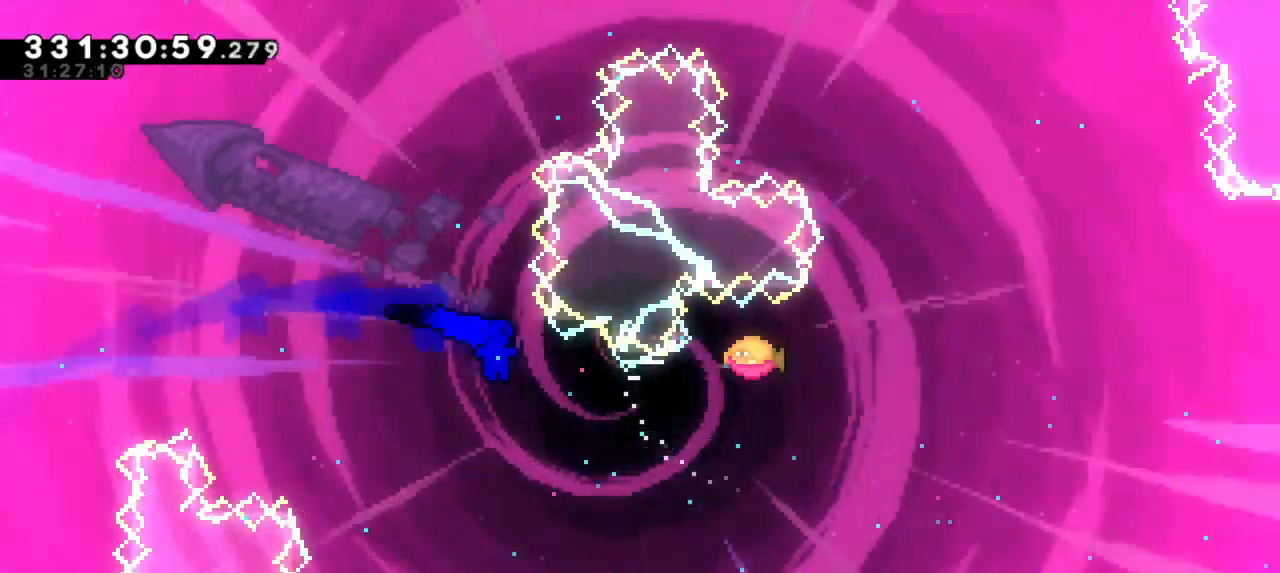
{"keys": ["dash", "right", "up"], "events": [[367, "dash", "down"], [367, "jump2", "up"], [383, "up", "down"]]}
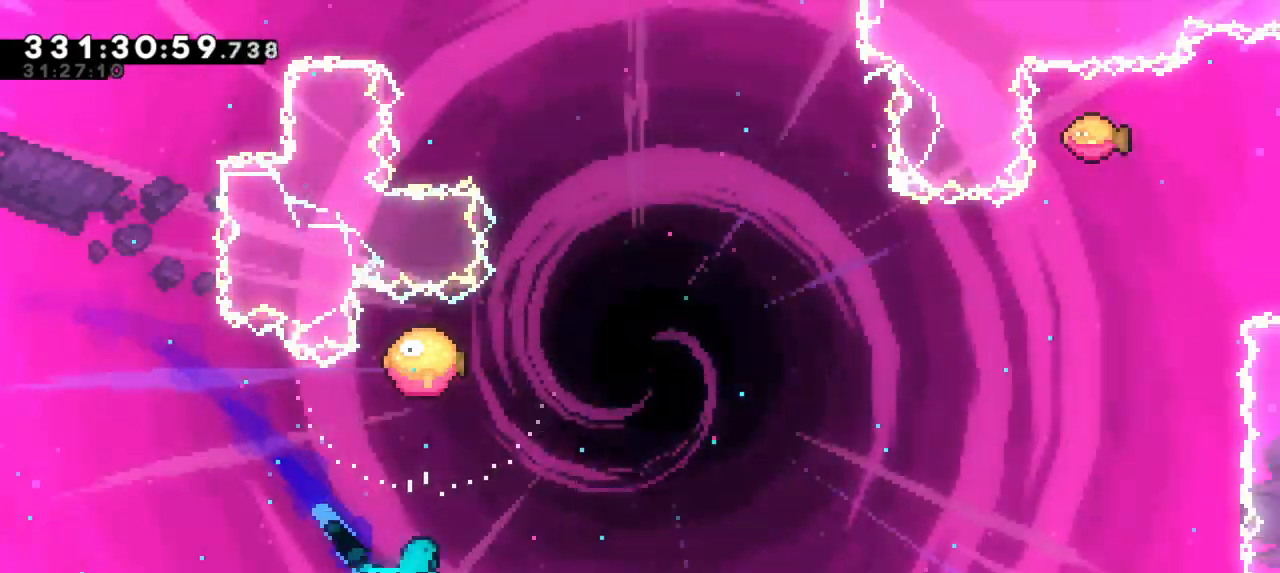
{"keys": ["right", "up"], "events": [[83, "dash", "up"]]}
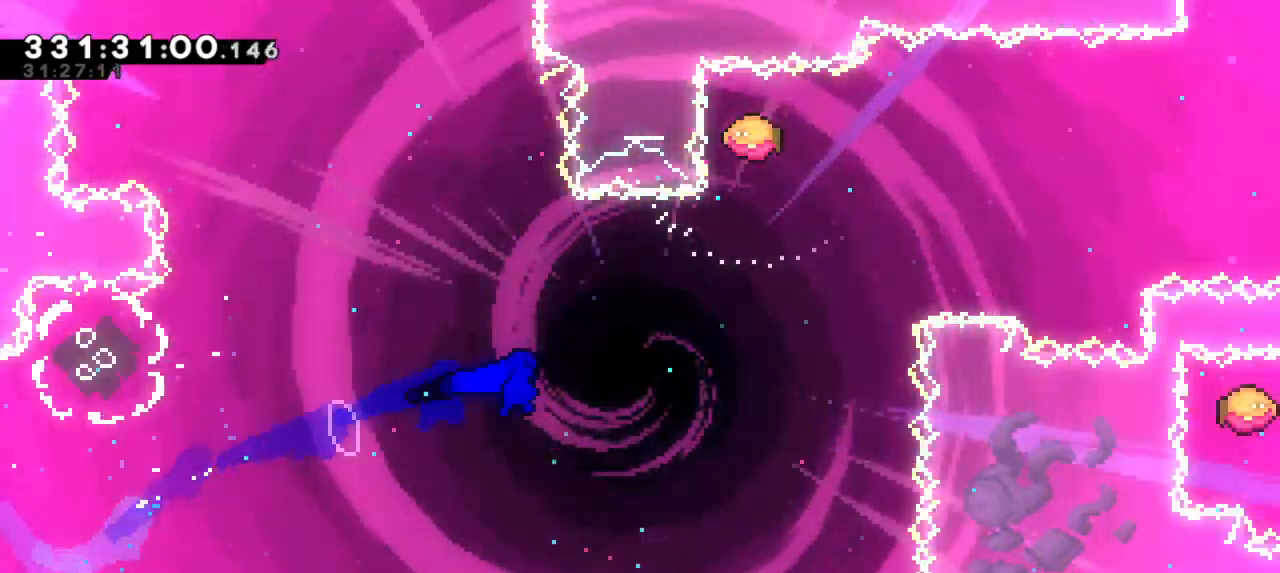
{"keys": ["right"], "events": [[267, "dash", "down"], [283, "right", "up"], [450, "dash", "up"], [467, "right", "down"], [467, "up", "up"]]}
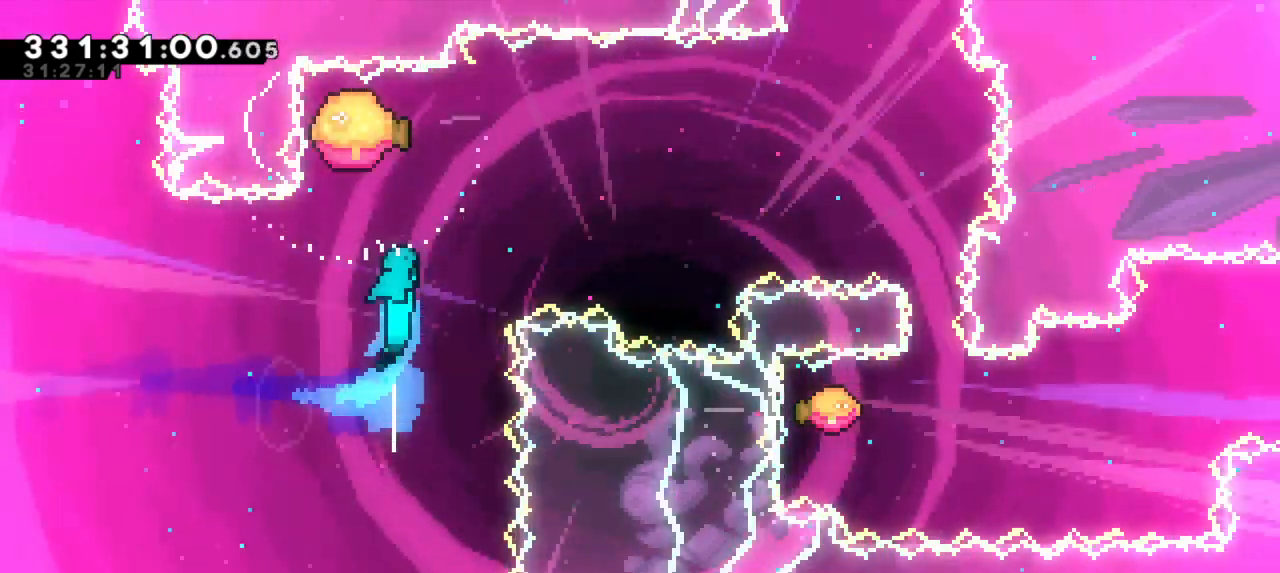
{"keys": ["right"], "events": []}
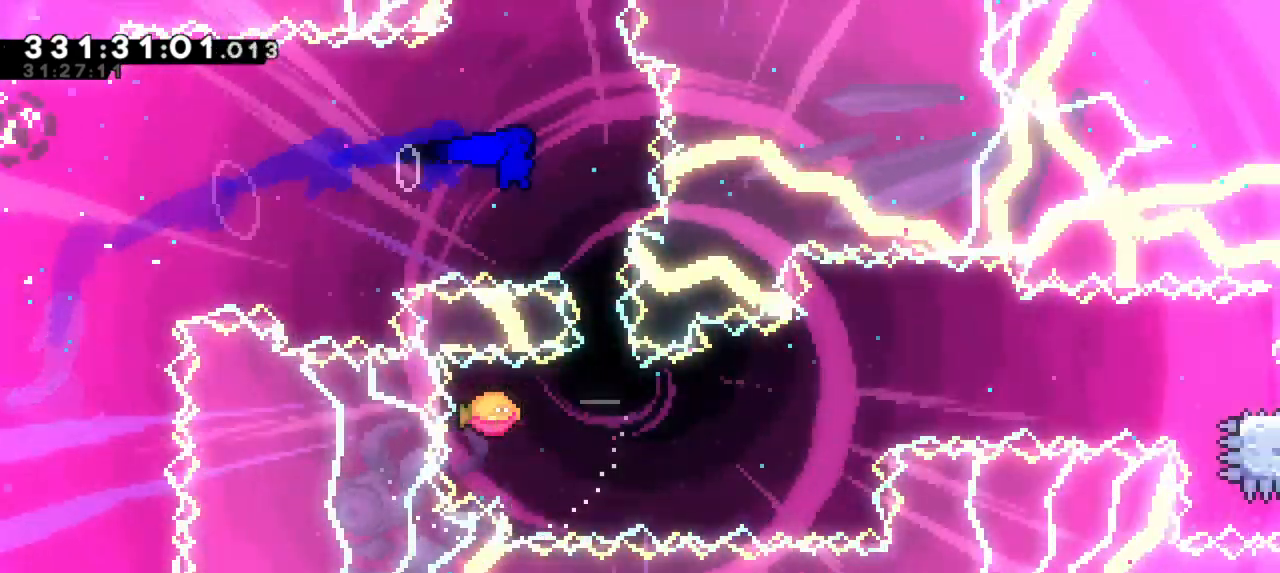
{"keys": ["right"], "events": [[67, "dash", "down"], [67, "down", "down"], [67, "right", "up"], [217, "right", "down"], [250, "down", "up"], [283, "dash", "up"]]}
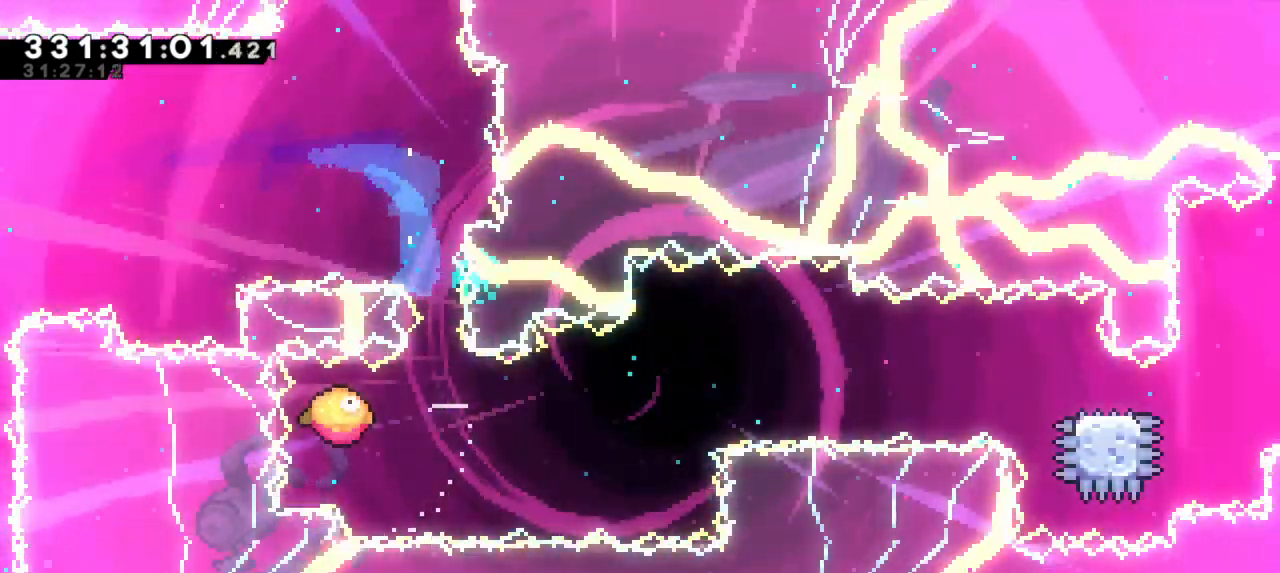
{"keys": ["jump2"], "events": [[133, "jump2", "down"], [167, "right", "up"], [317, "jump2", "up"], [383, "jump2", "down"]]}